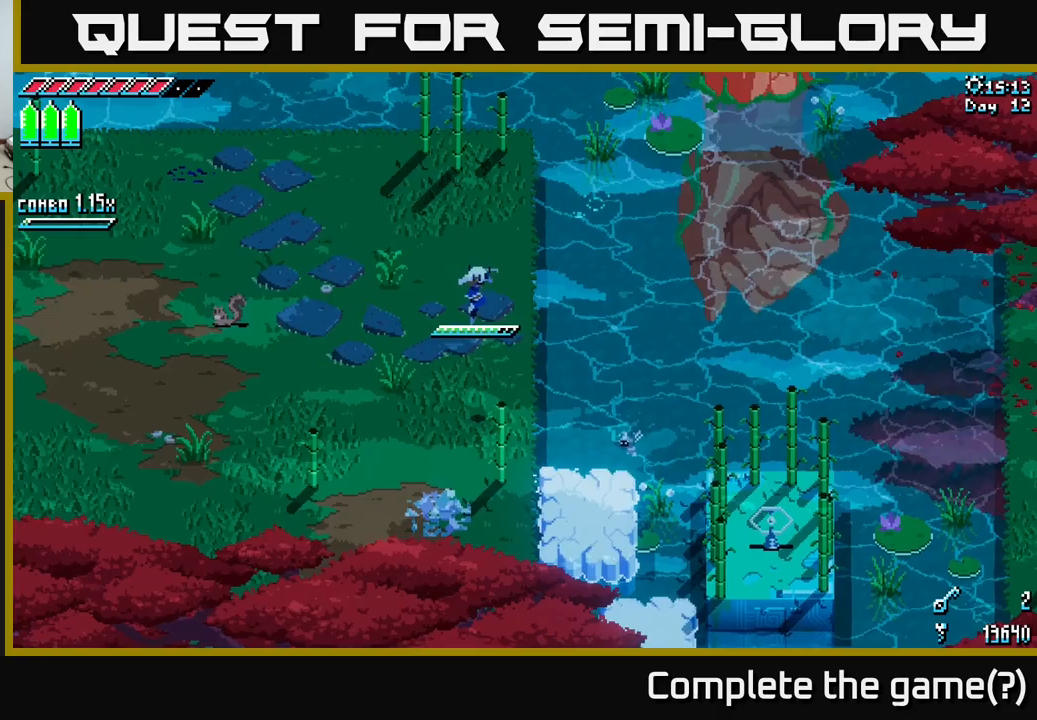
Gameplay with a controller (Xbox layout); each line is a JSON object with the inputs held at the frame after it (dt_ms = milliseconds from this image to that frame). "events" lists button and stick changes between this image and that frame as [ms after this image, input, new state], when the widget could be followed in between.
{"dt_ms": 183, "buttons": [], "left_stick": "left", "right_stick": "center", "events": [[133, "left_stick", "left"]]}
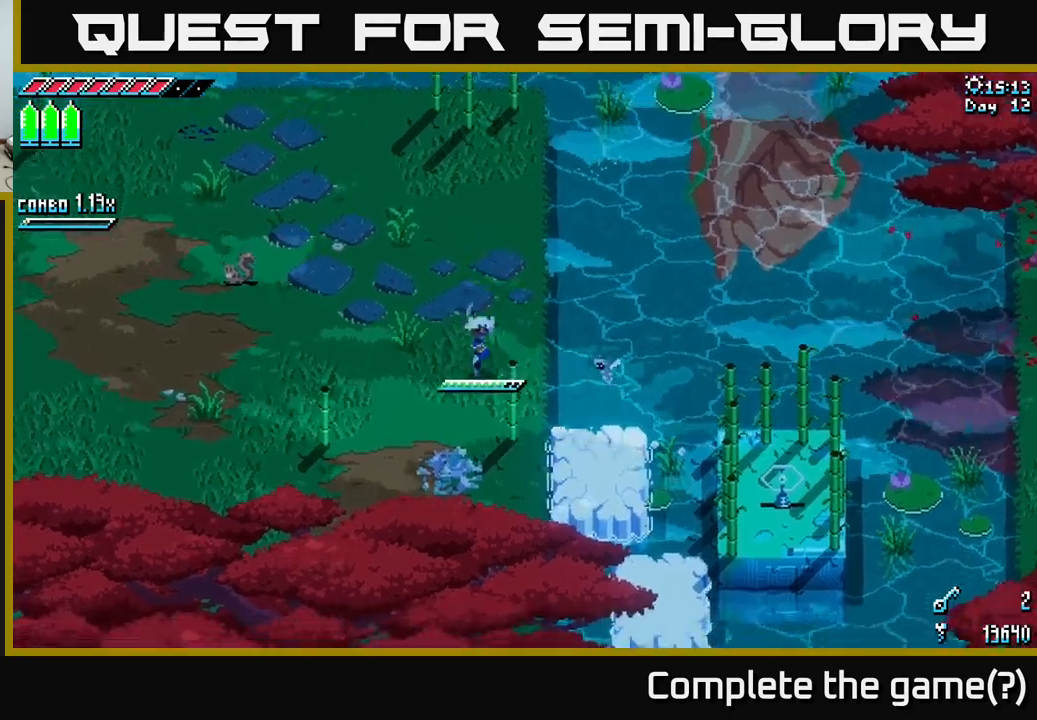
{"dt_ms": 500, "buttons": [], "left_stick": "down-right", "right_stick": "center", "events": [[134, "left_stick", "down"], [184, "R2", "down"], [284, "R2", "up"], [284, "left_stick", "down-right"]]}
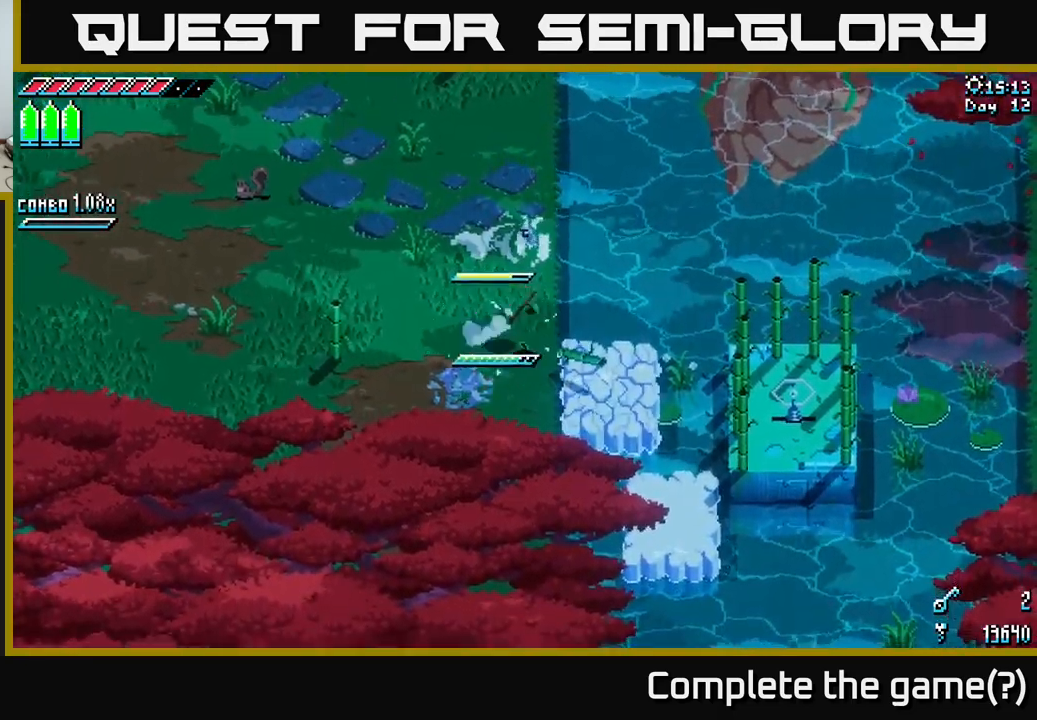
{"dt_ms": 500, "buttons": ["X"], "left_stick": "down-right", "right_stick": "center", "events": [[17, "X", "down"]]}
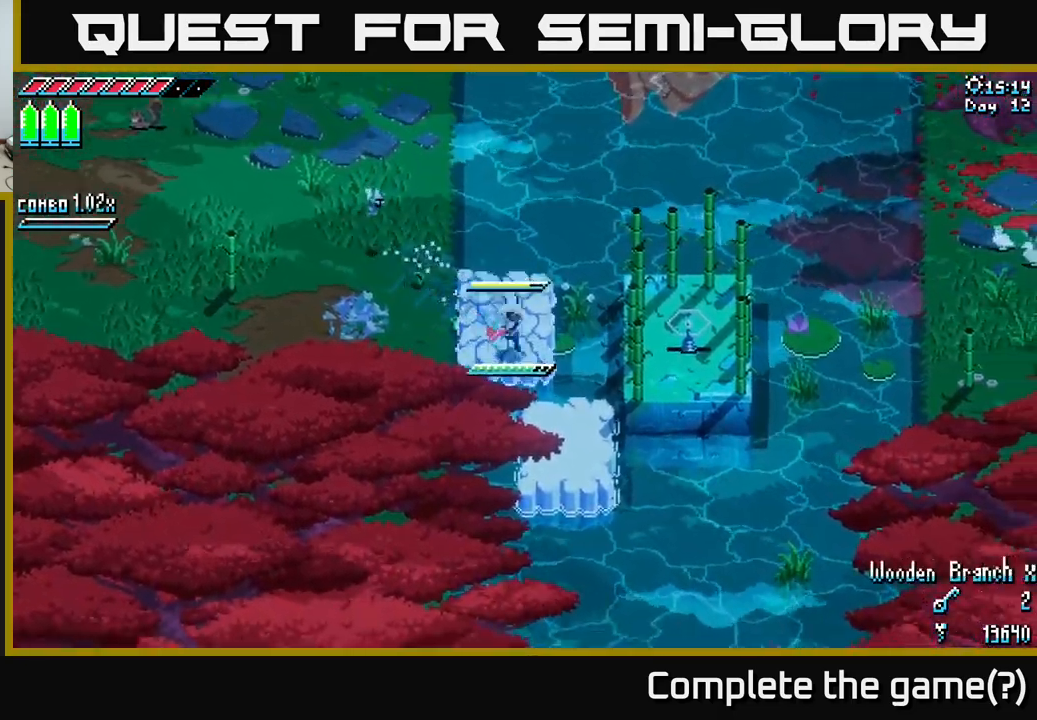
{"dt_ms": 500, "buttons": ["X"], "left_stick": "down", "right_stick": "center", "events": [[384, "left_stick", "down"]]}
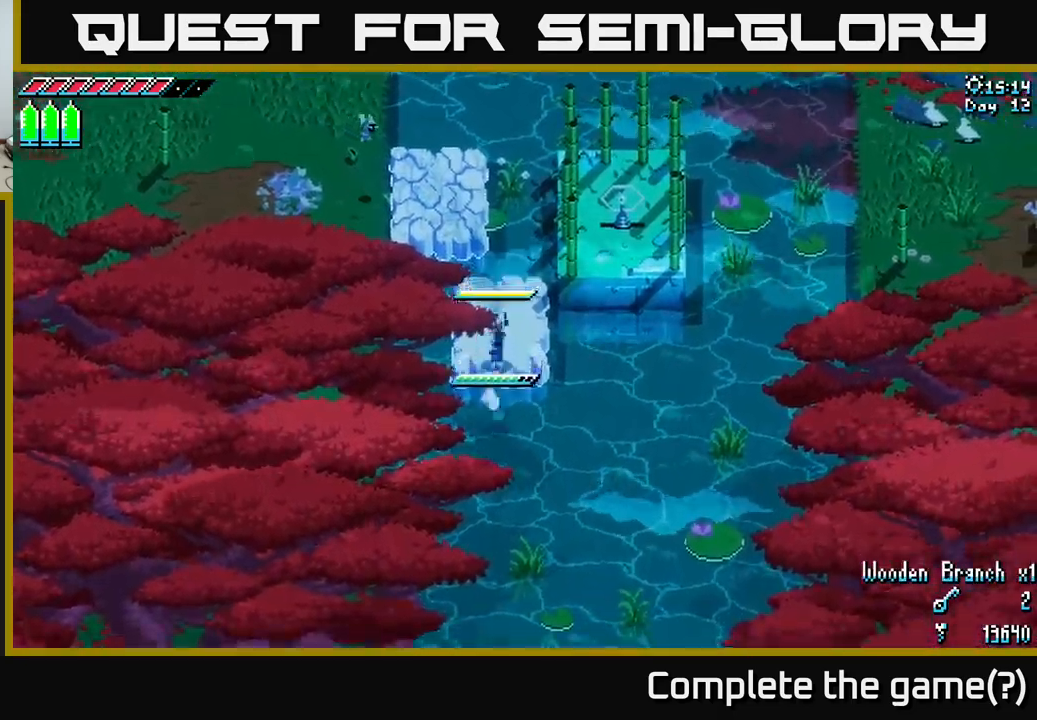
{"dt_ms": 500, "buttons": [], "left_stick": "down", "right_stick": "down", "events": [[34, "L2", "down"], [150, "L2", "up"], [150, "X", "up"], [184, "left_stick", "center"], [267, "right_stick", "down"], [334, "left_stick", "down-right"], [417, "left_stick", "down"]]}
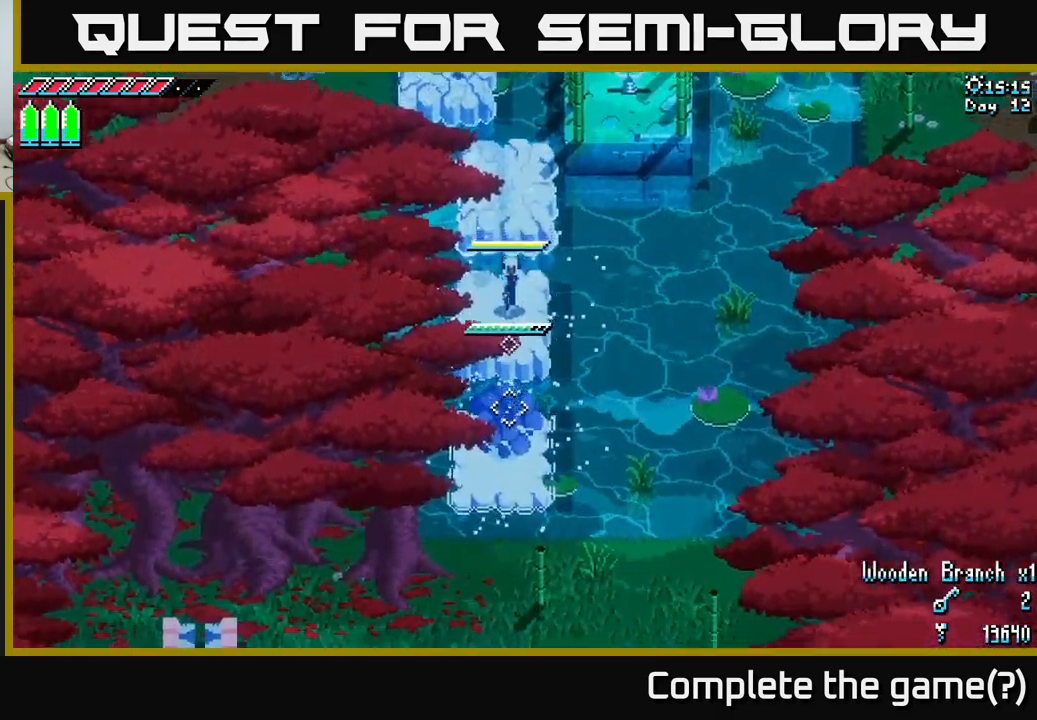
{"dt_ms": 500, "buttons": [], "left_stick": "down", "right_stick": "center", "events": [[350, "L2", "down"], [417, "right_stick", "center"], [450, "L2", "up"]]}
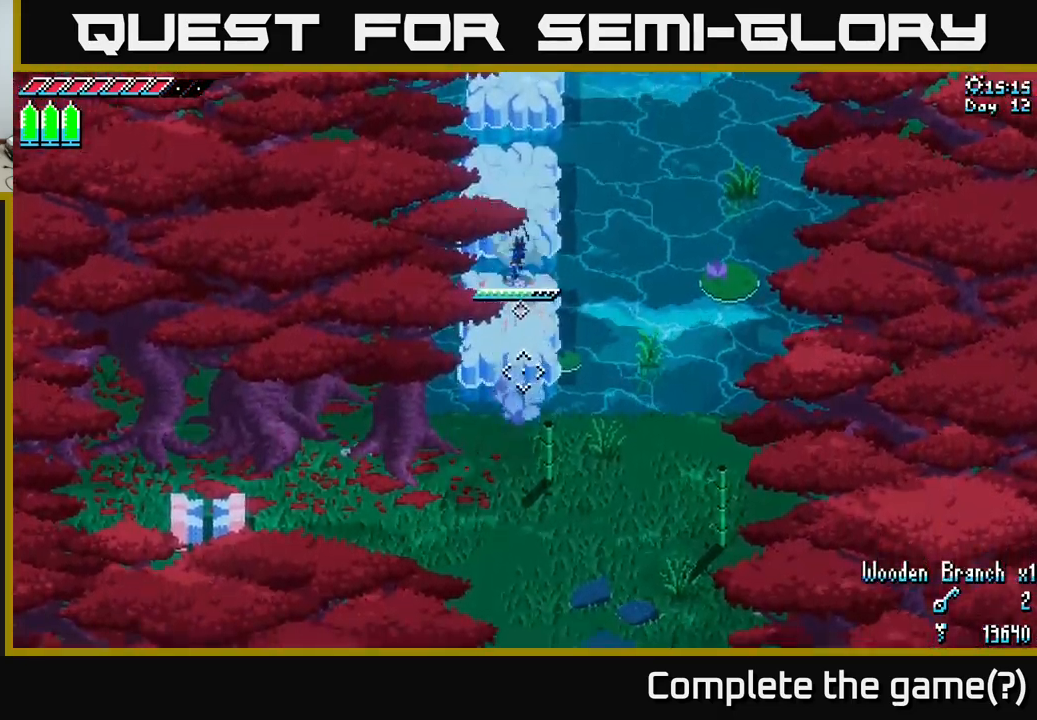
{"dt_ms": 500, "buttons": ["X"], "left_stick": "down", "right_stick": "center", "events": [[34, "X", "down"], [134, "A", "down"], [217, "A", "up"]]}
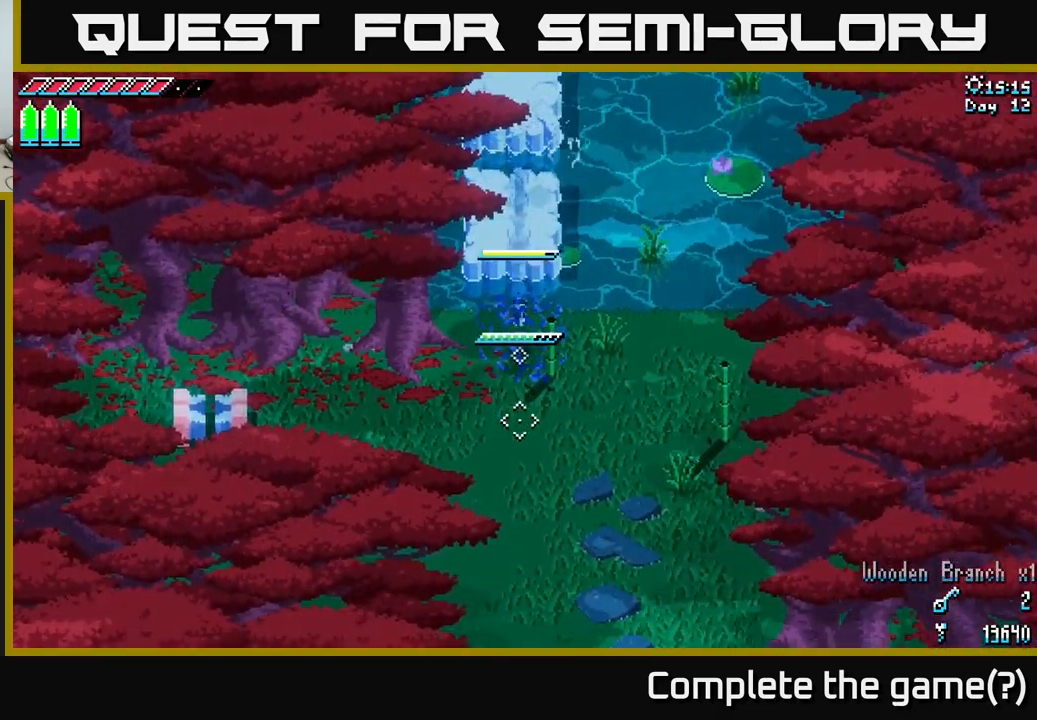
{"dt_ms": 500, "buttons": ["X"], "left_stick": "down", "right_stick": "center", "events": [[350, "L1", "down"], [400, "L1", "up"]]}
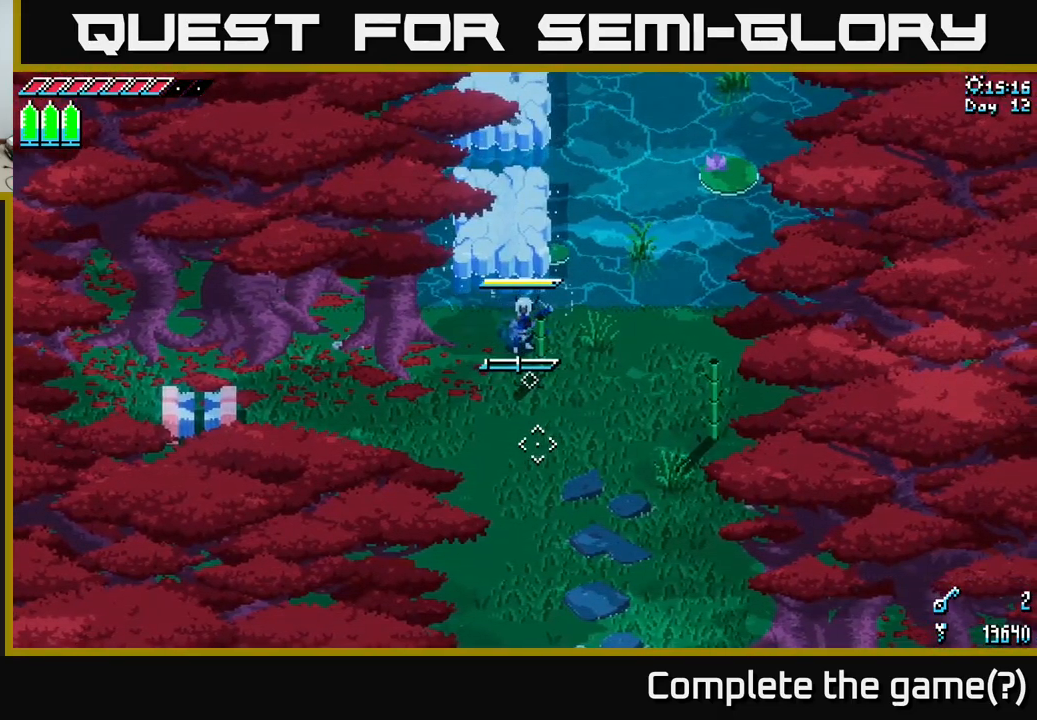
{"dt_ms": 500, "buttons": ["L1"], "left_stick": "down-right", "right_stick": "center", "events": [[200, "left_stick", "down-right"], [250, "X", "up"], [384, "L1", "down"]]}
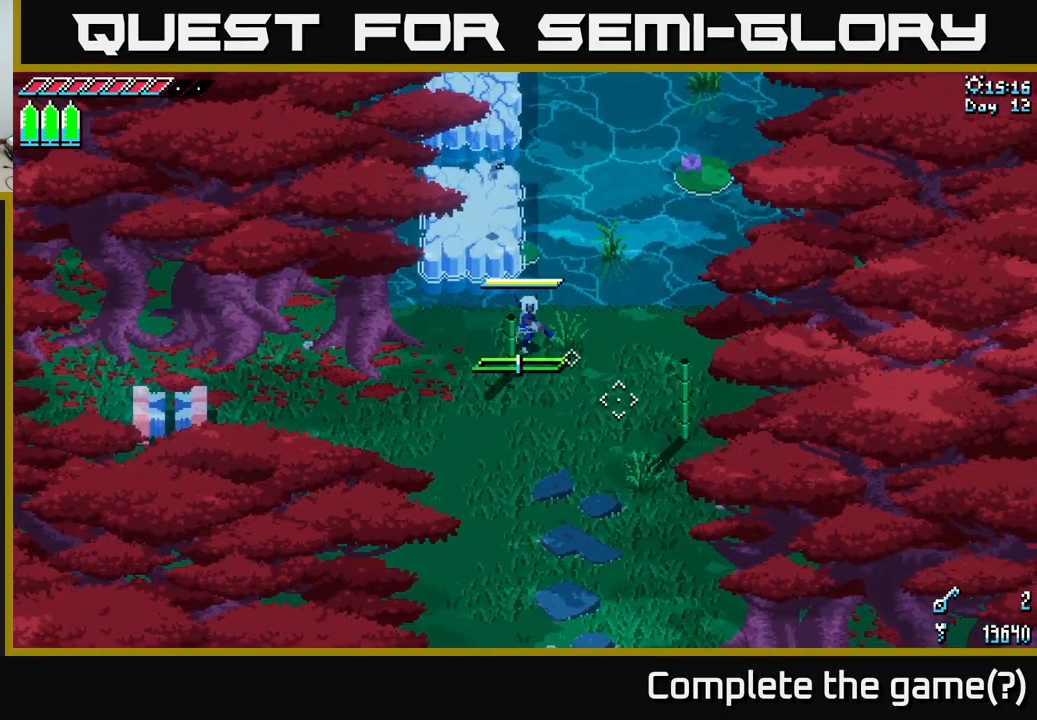
{"dt_ms": 500, "buttons": ["X"], "left_stick": "down", "right_stick": "center", "events": [[17, "L1", "up"], [167, "X", "down"], [500, "left_stick", "down"]]}
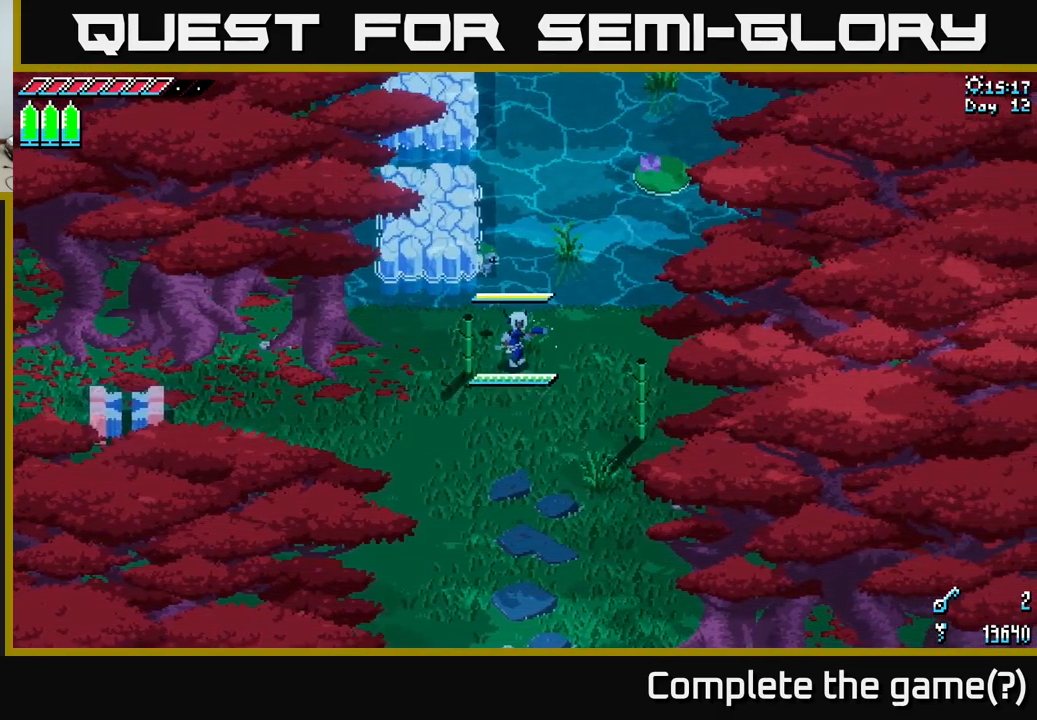
{"dt_ms": 501, "buttons": ["X"], "left_stick": "down", "right_stick": "center", "events": []}
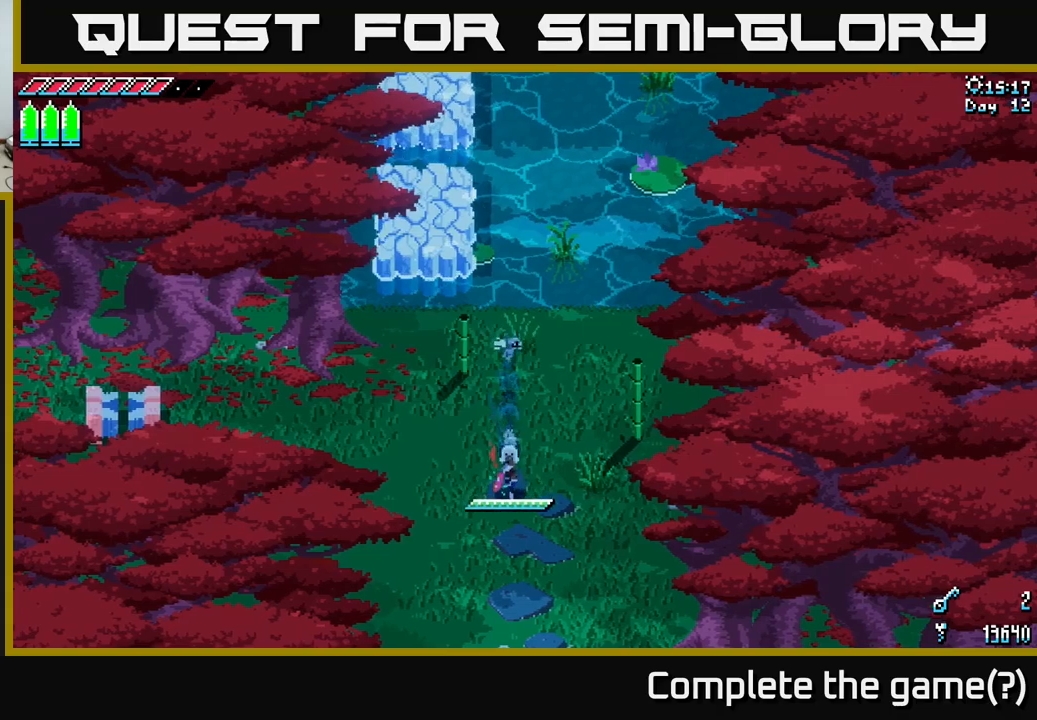
{"dt_ms": 500, "buttons": [], "left_stick": "down", "right_stick": "center", "events": [[150, "X", "up"]]}
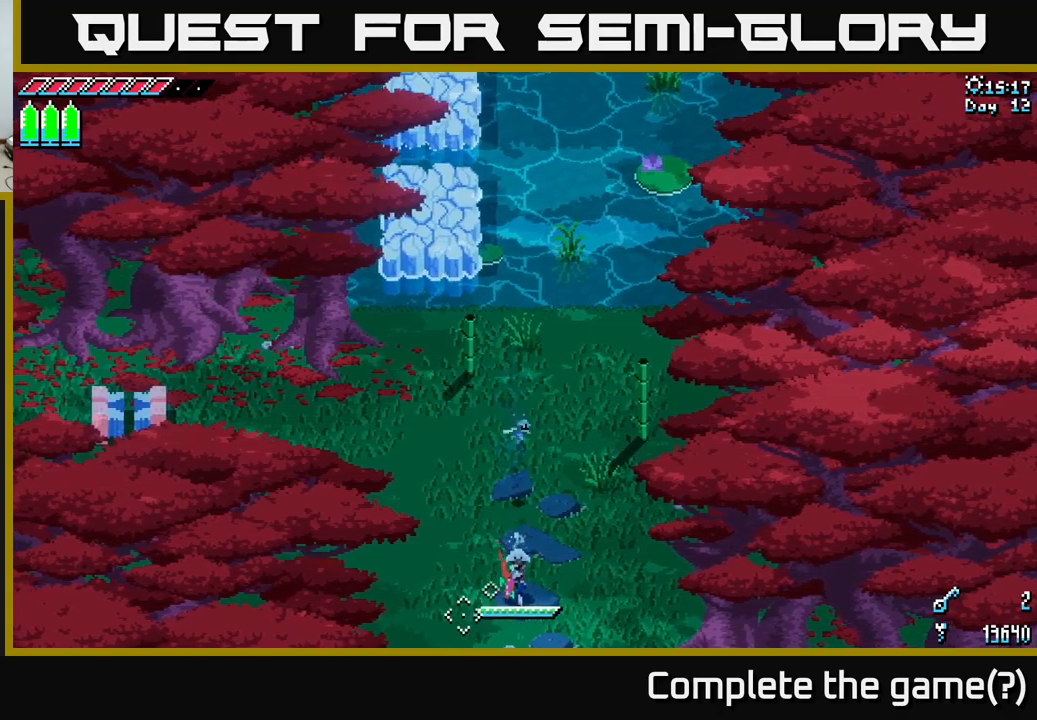
{"dt_ms": 500, "buttons": [], "left_stick": "down-right", "right_stick": "center", "events": [[16, "right_stick", "left"], [66, "right_stick", "down-left"], [150, "DPAD_RIGHT", "down"], [283, "DPAD_RIGHT", "up"], [300, "left_stick", "down-right"], [466, "right_stick", "center"]]}
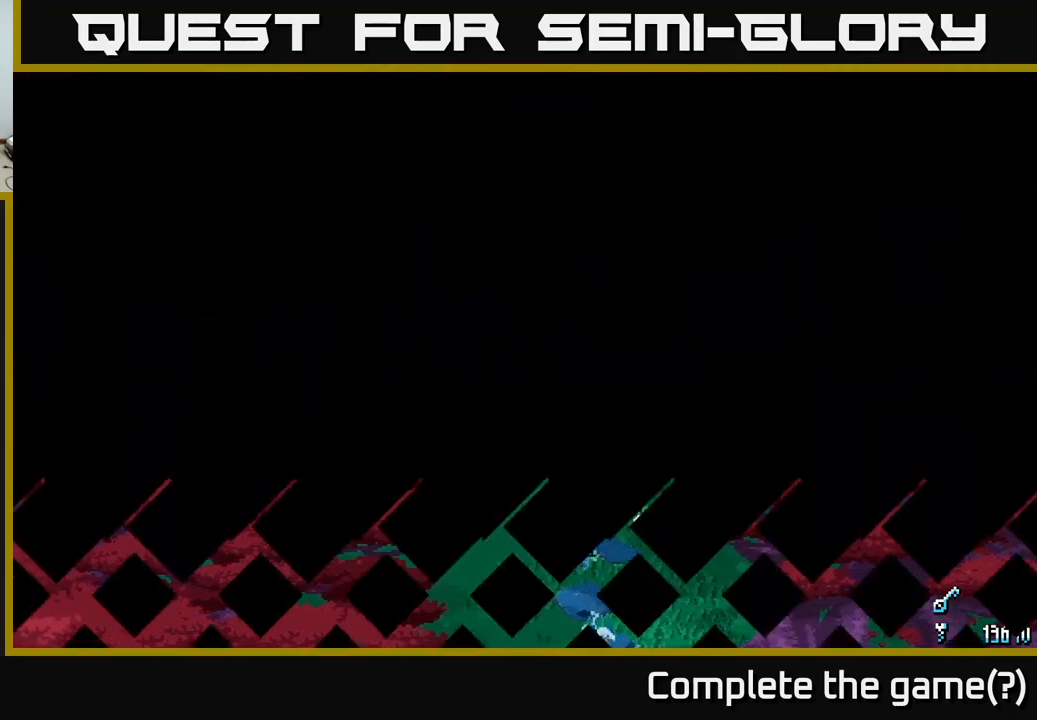
{"dt_ms": 500, "buttons": [], "left_stick": "down", "right_stick": "center", "events": [[366, "left_stick", "center"], [500, "left_stick", "down"]]}
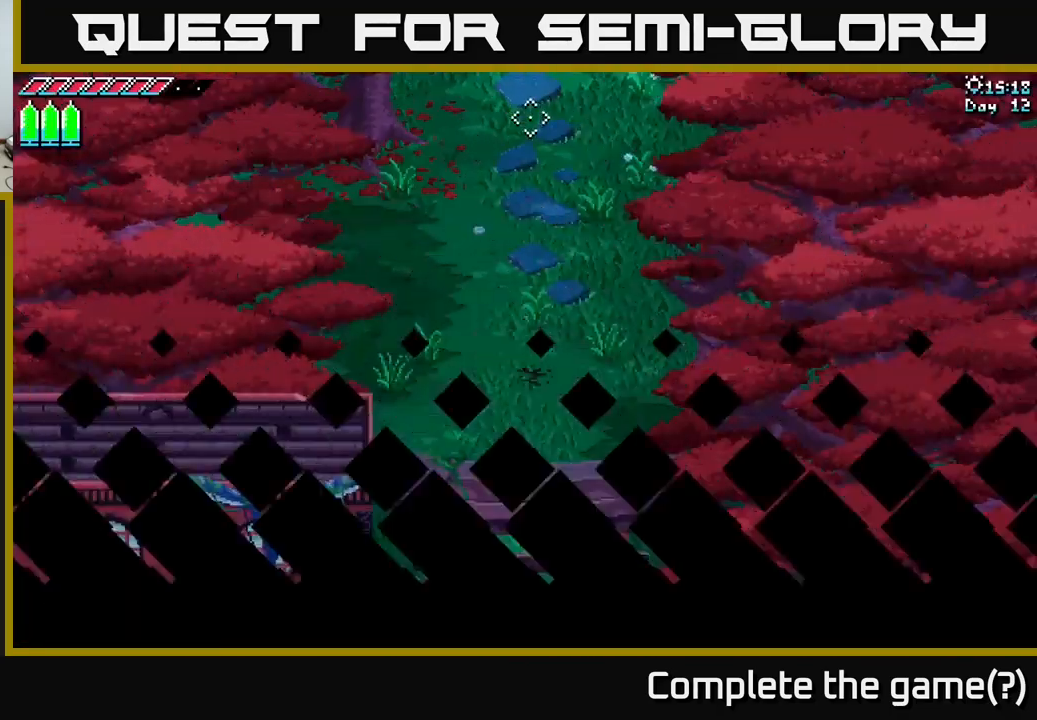
{"dt_ms": 500, "buttons": ["X"], "left_stick": "down", "right_stick": "center", "events": [[66, "X", "down"]]}
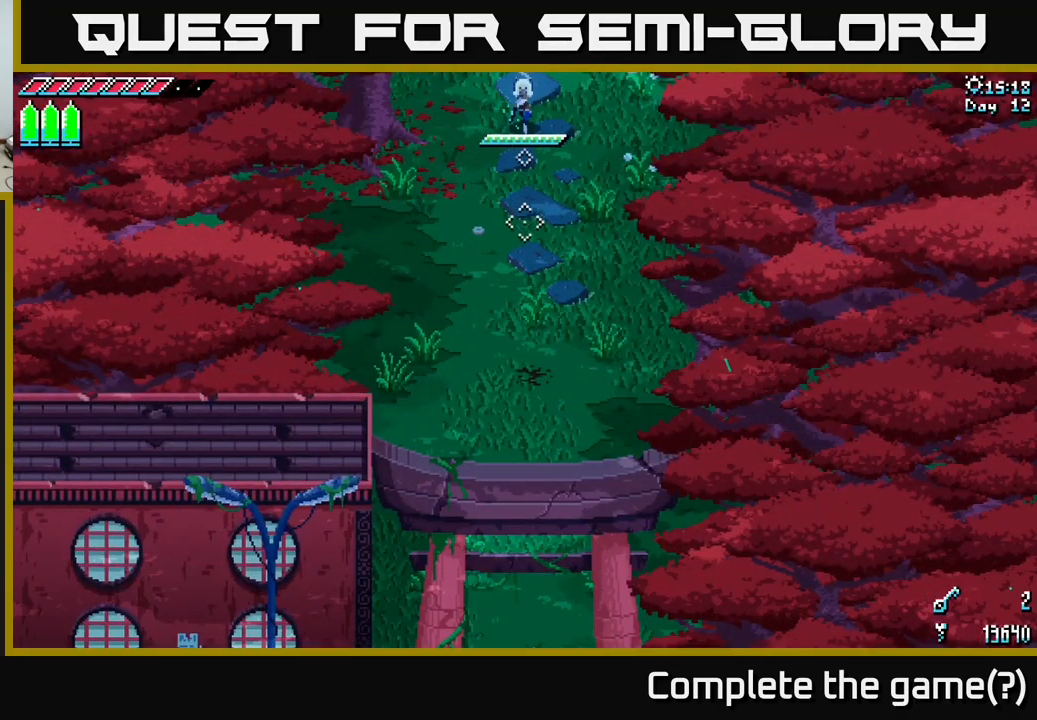
{"dt_ms": 500, "buttons": ["X"], "left_stick": "down", "right_stick": "center", "events": [[316, "A", "down"], [416, "A", "up"]]}
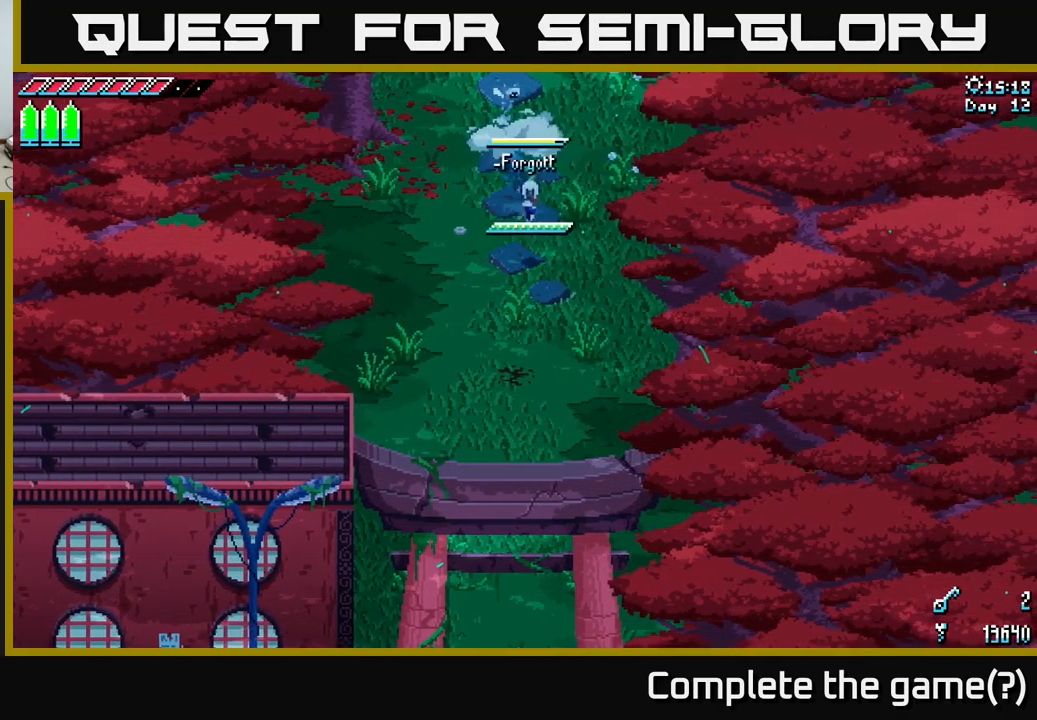
{"dt_ms": 500, "buttons": ["A", "X"], "left_stick": "down", "right_stick": "center", "events": [[416, "A", "down"]]}
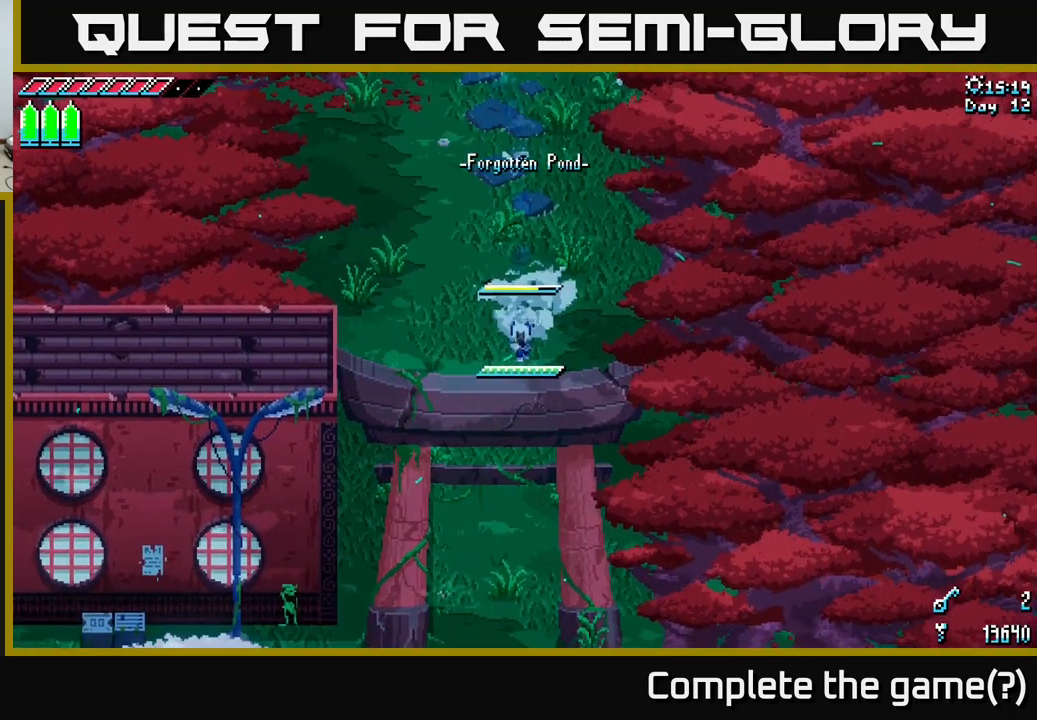
{"dt_ms": 500, "buttons": ["X"], "left_stick": "down", "right_stick": "center", "events": [[50, "A", "up"], [183, "A", "down"], [300, "A", "up"]]}
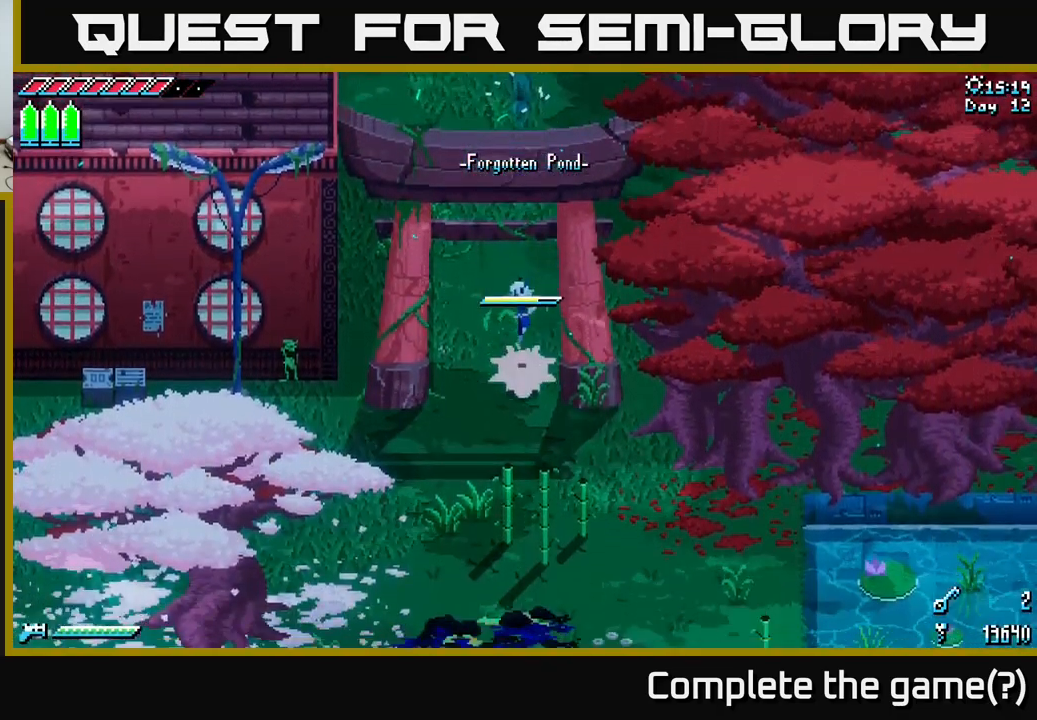
{"dt_ms": 500, "buttons": ["X"], "left_stick": "down-left", "right_stick": "center", "events": [[216, "left_stick", "down-left"]]}
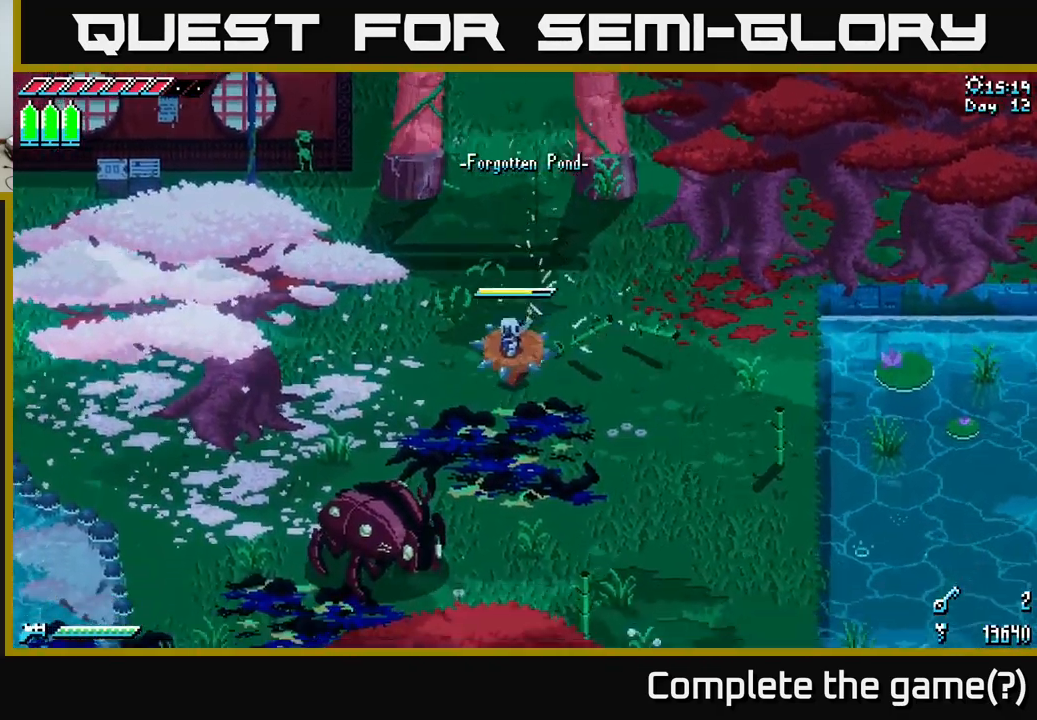
{"dt_ms": 500, "buttons": ["X"], "left_stick": "down-left", "right_stick": "center", "events": [[266, "A", "down"], [383, "A", "up"], [383, "R2", "down"], [500, "R2", "up"]]}
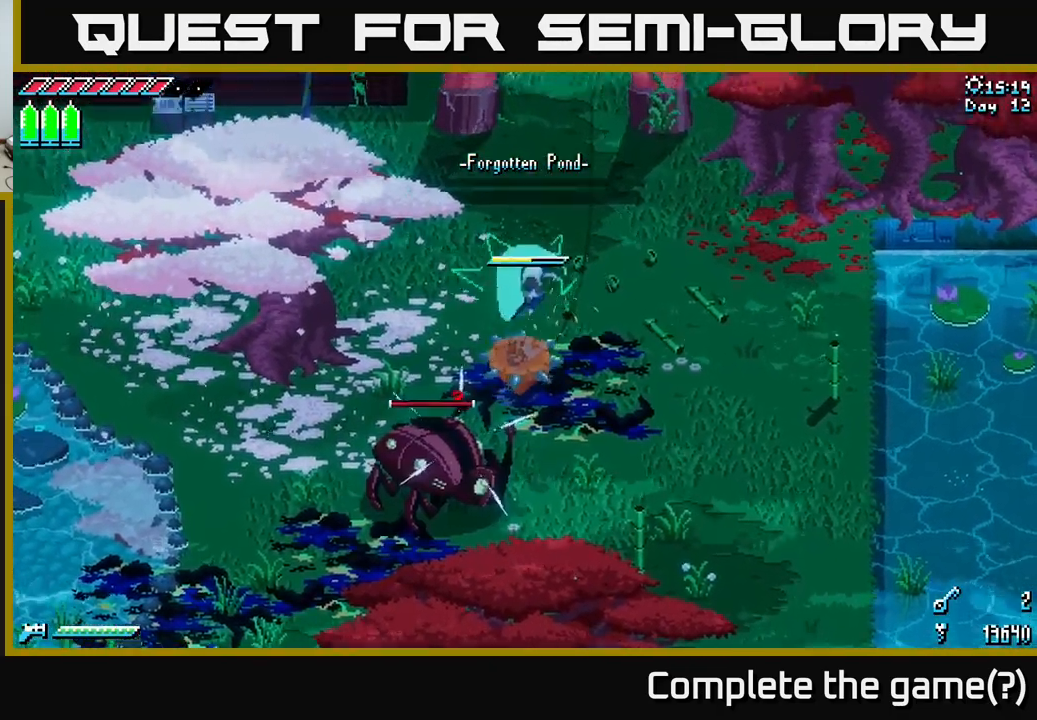
{"dt_ms": 500, "buttons": [], "left_stick": "down", "right_stick": "center", "events": [[266, "X", "up"], [383, "left_stick", "down"]]}
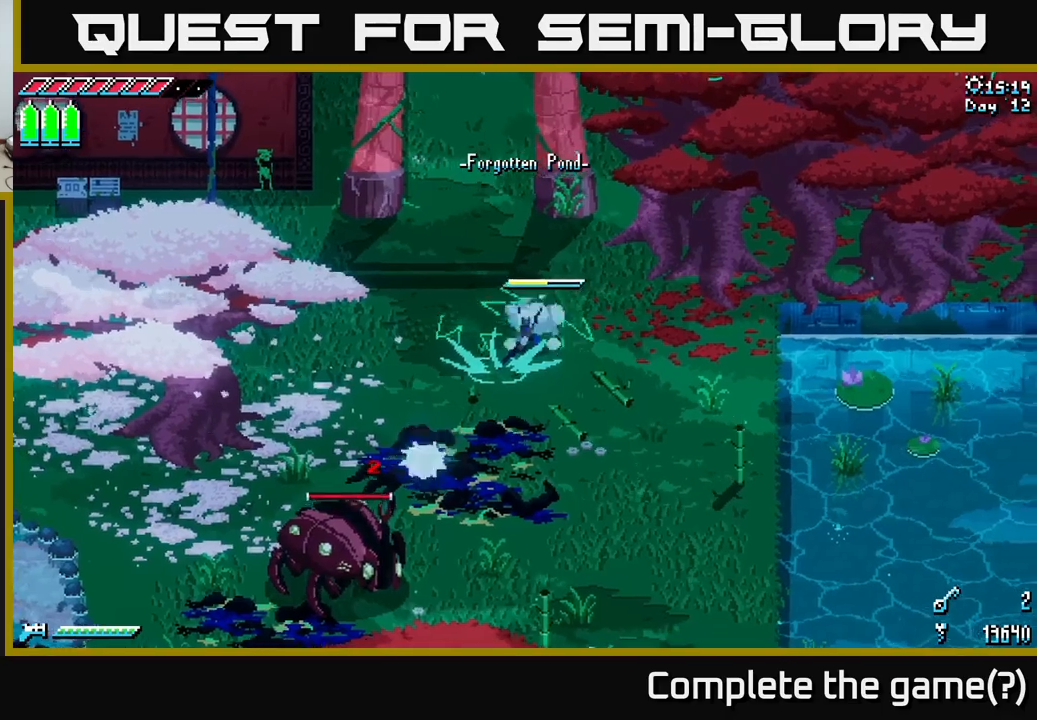
{"dt_ms": 500, "buttons": ["X", "R2"], "left_stick": "down-left", "right_stick": "center", "events": [[67, "X", "down"], [200, "left_stick", "down-left"], [233, "A", "down"], [383, "A", "up"], [417, "R2", "down"]]}
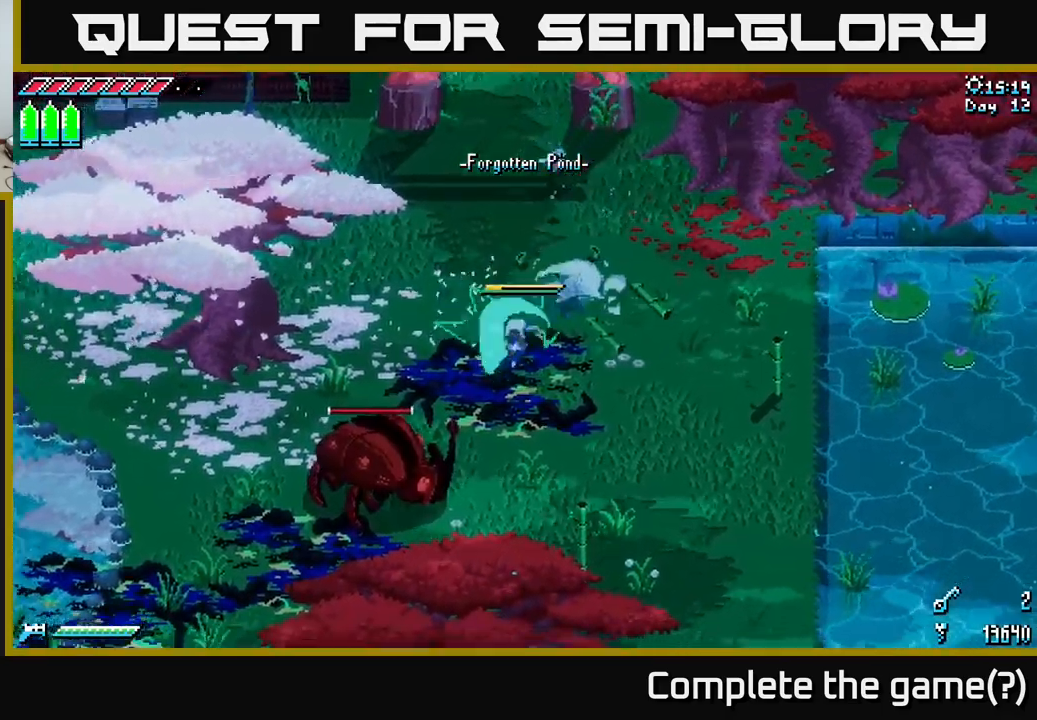
{"dt_ms": 500, "buttons": [], "left_stick": "left", "right_stick": "center", "events": [[67, "R2", "up"], [200, "X", "up"], [350, "left_stick", "center"], [467, "left_stick", "left"]]}
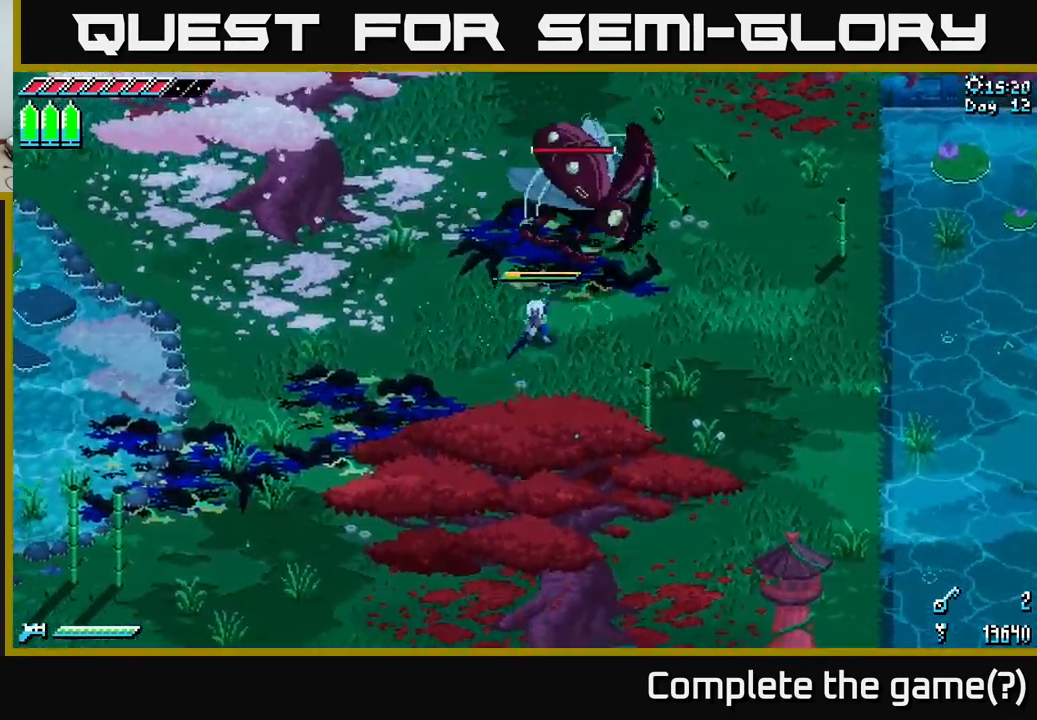
{"dt_ms": 500, "buttons": [], "left_stick": "center", "right_stick": "center", "events": [[83, "left_stick", "center"], [217, "left_stick", "up-right"], [317, "R2", "down"], [383, "R2", "up"], [383, "left_stick", "center"]]}
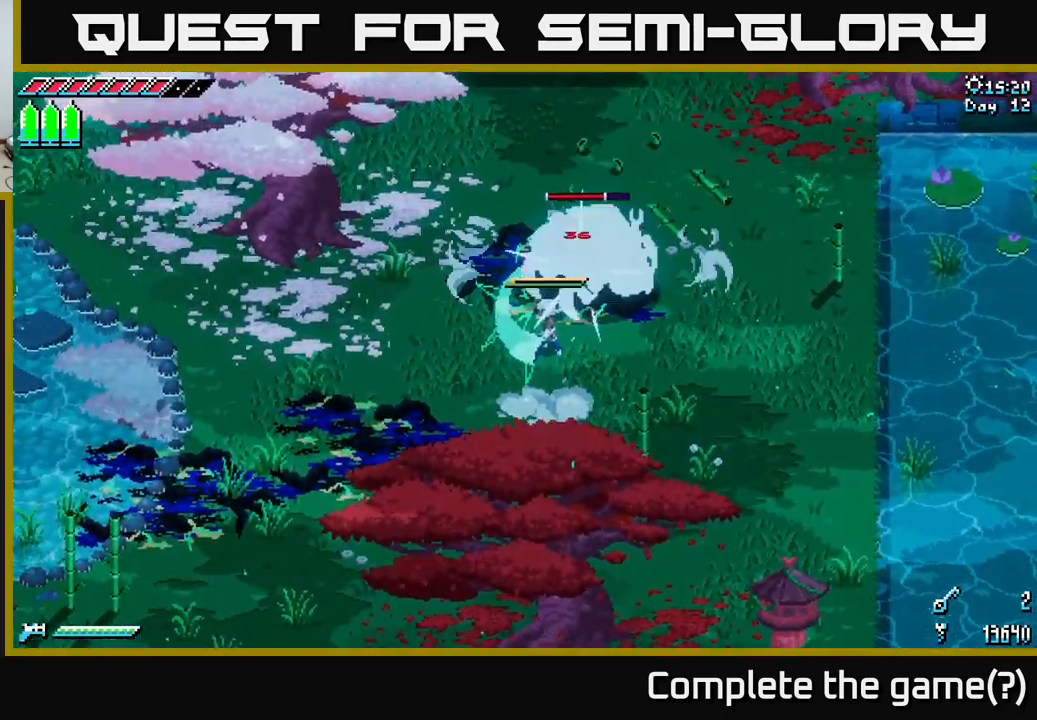
{"dt_ms": 500, "buttons": [], "left_stick": "center", "right_stick": "center", "events": []}
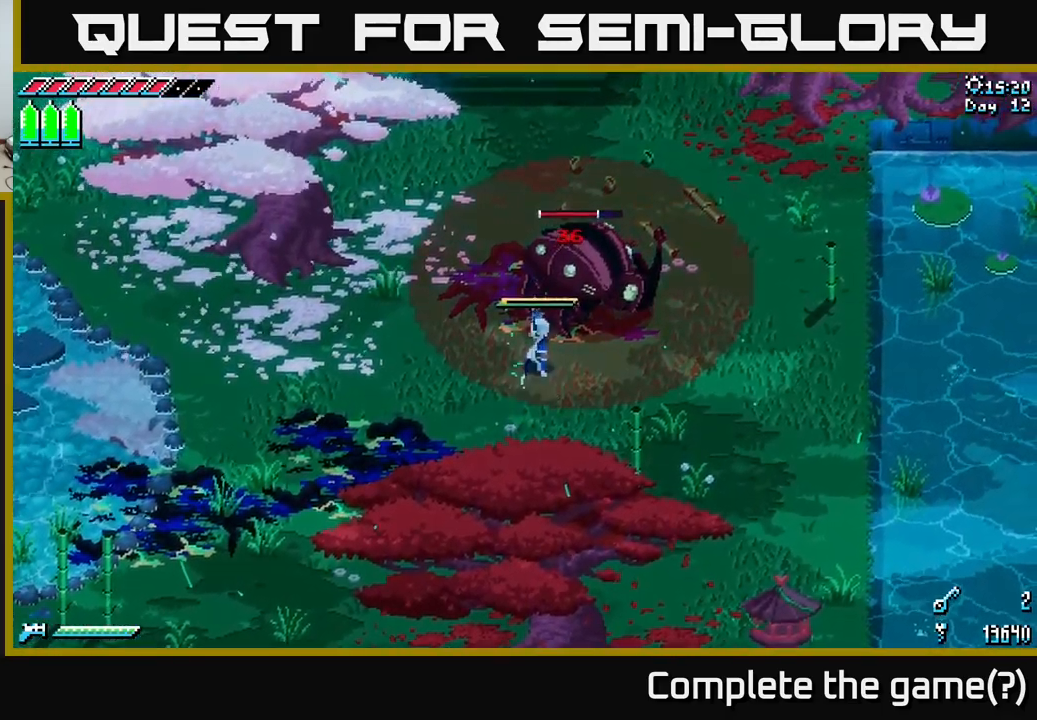
{"dt_ms": 500, "buttons": ["B"], "left_stick": "up", "right_stick": "center", "events": [[450, "left_stick", "up"], [500, "B", "down"]]}
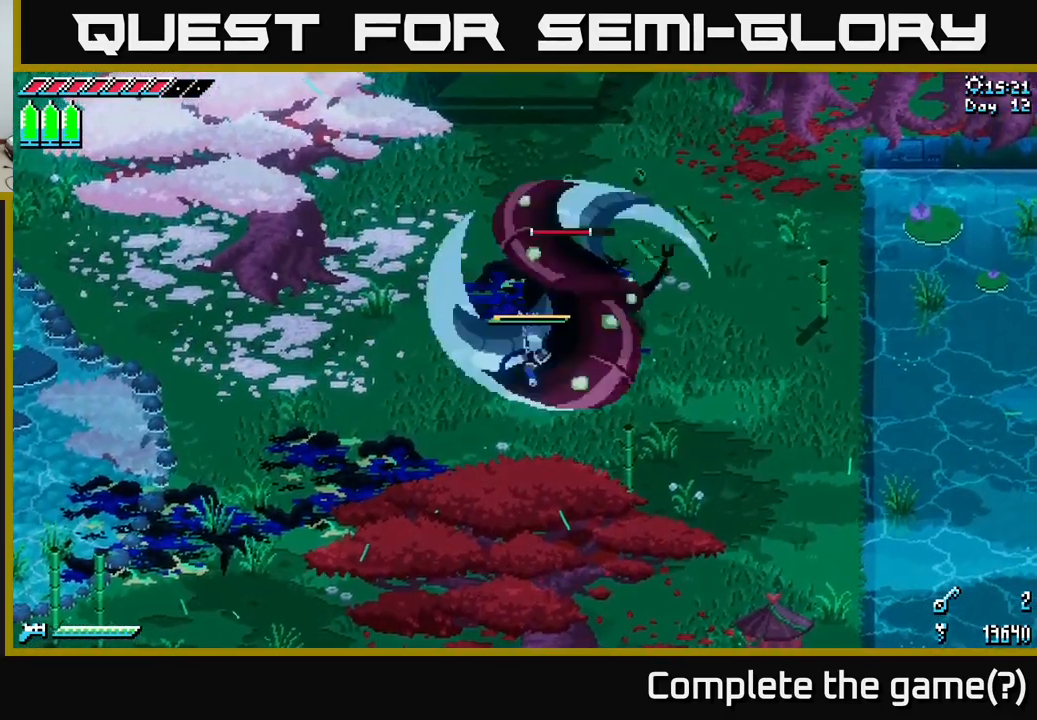
{"dt_ms": 500, "buttons": [], "left_stick": "center", "right_stick": "center", "events": [[83, "B", "up"], [83, "left_stick", "center"]]}
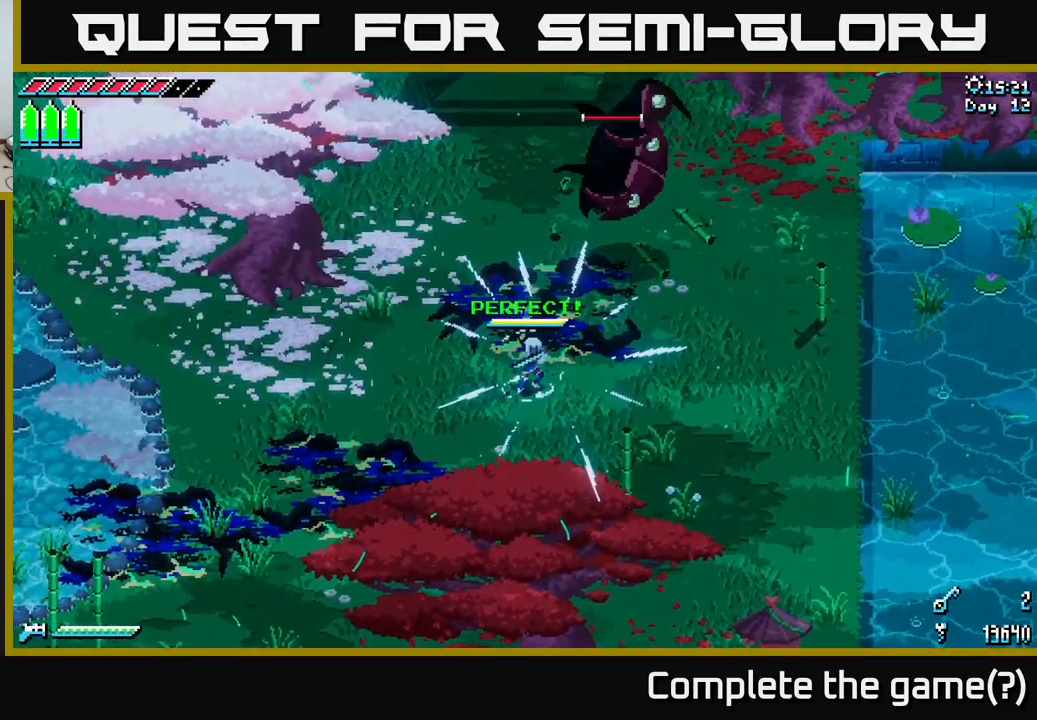
{"dt_ms": 500, "buttons": ["X"], "left_stick": "up-right", "right_stick": "center", "events": [[50, "X", "down"], [133, "left_stick", "up"], [350, "left_stick", "up-right"], [383, "A", "down"], [500, "A", "up"]]}
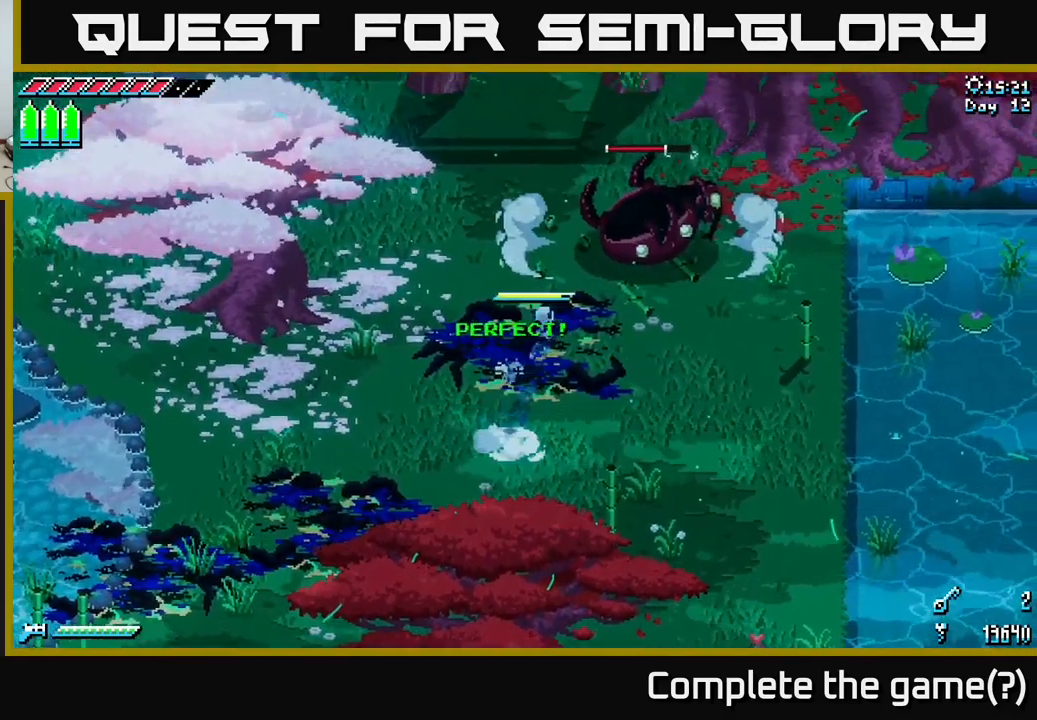
{"dt_ms": 500, "buttons": ["X"], "left_stick": "center", "right_stick": "center", "events": [[33, "R2", "down"], [200, "R2", "up"], [433, "left_stick", "center"]]}
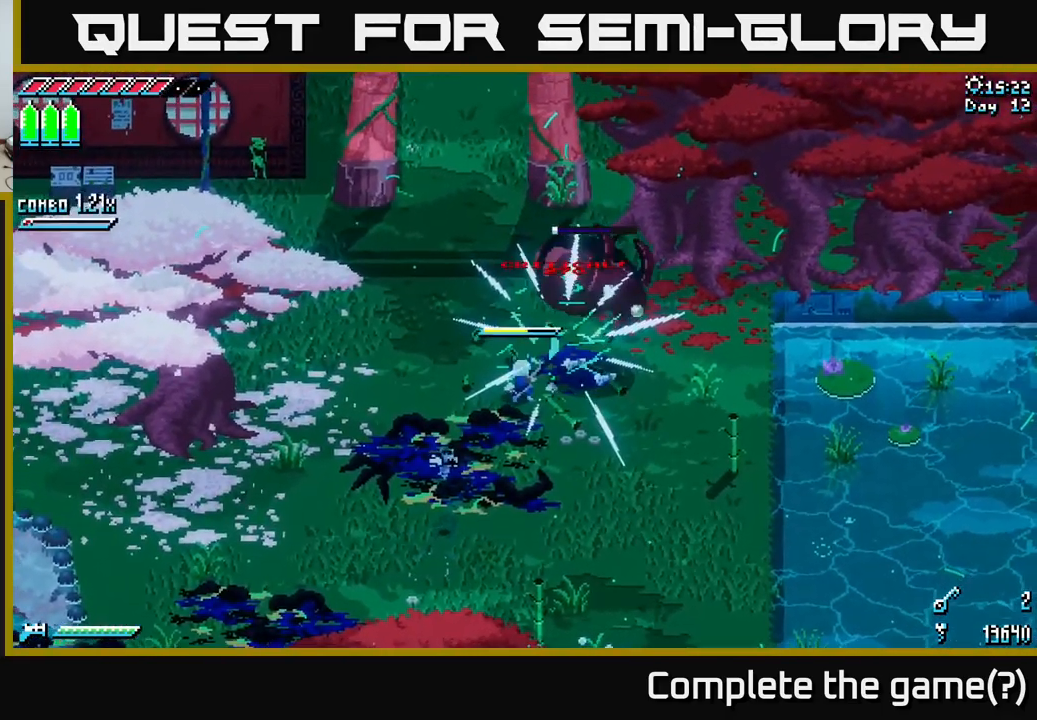
{"dt_ms": 500, "buttons": [], "left_stick": "down-right", "right_stick": "center", "events": [[233, "X", "up"], [400, "left_stick", "up-right"], [483, "left_stick", "down-right"]]}
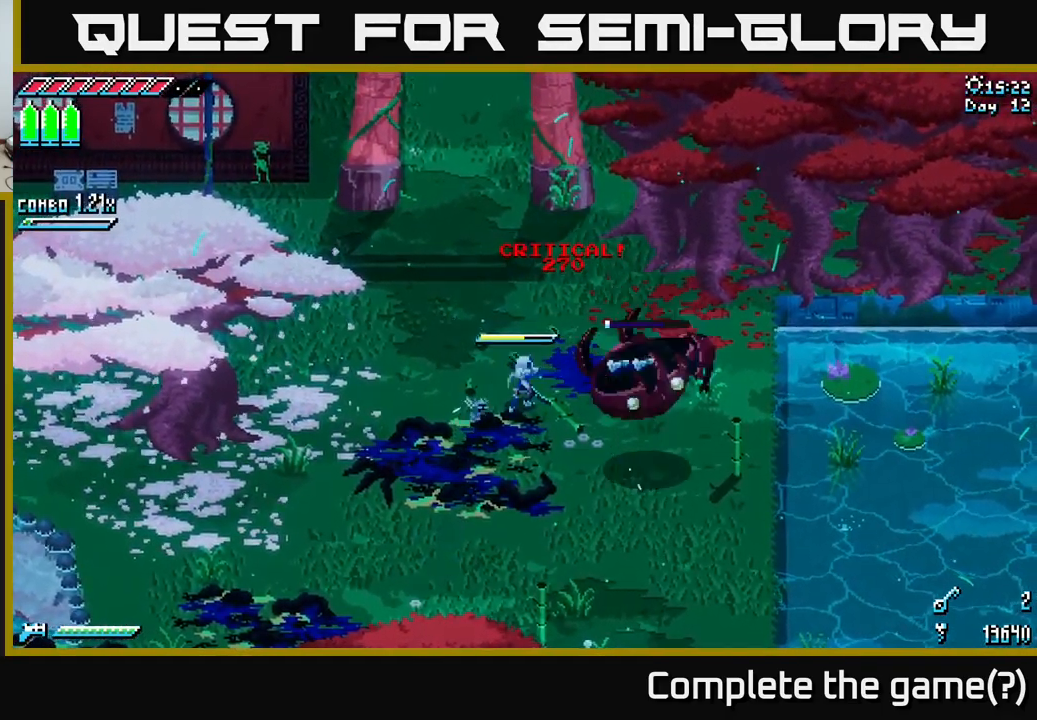
{"dt_ms": 500, "buttons": ["X"], "left_stick": "down-right", "right_stick": "center", "events": [[300, "X", "down"]]}